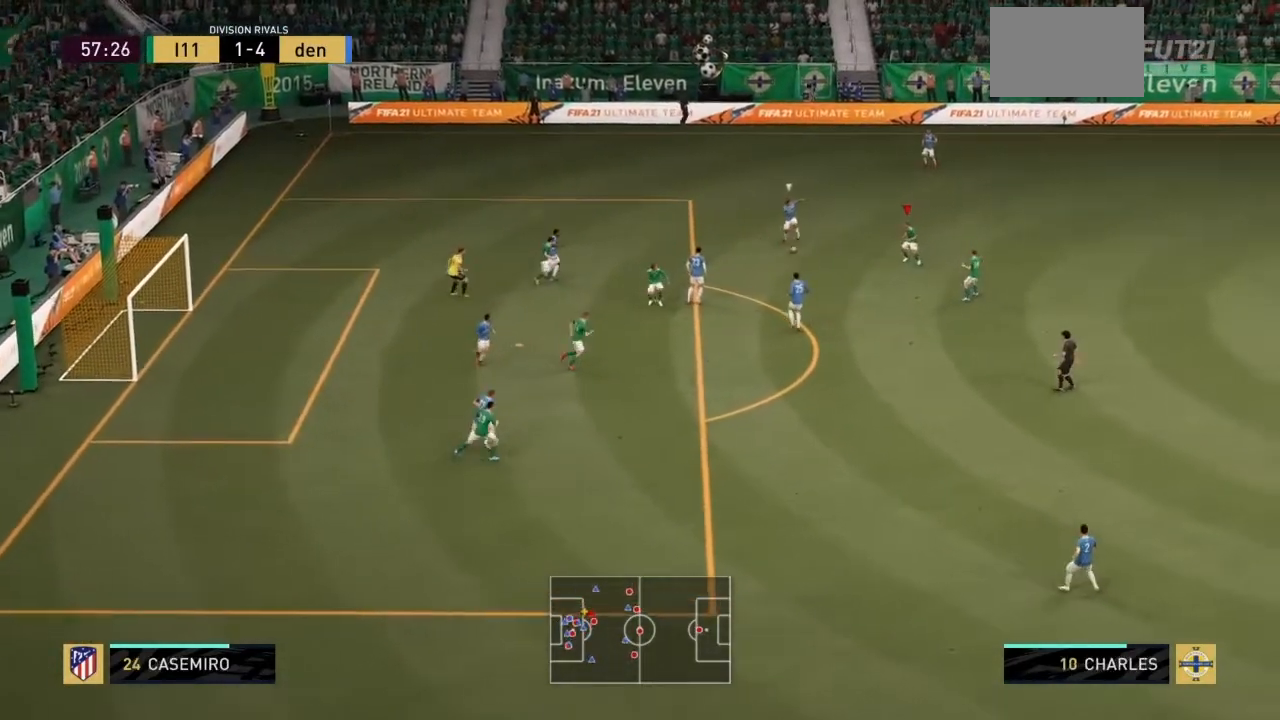
Gameplay with a controller (PlayStation layout); each line is a JSON object with the inputs held at the frame after it. "events" lists button and stick changes between this image and that frame as [ms after this image, input, new state], when the widget could be followed in between. Not read: L3 R3.
{"buttons": ["R2"], "left_stick": "up", "right_stick": "center", "events": [[33, "left_stick", "left"], [66, "L1", "up"], [300, "left_stick", "up-left"], [433, "left_stick", "up"]]}
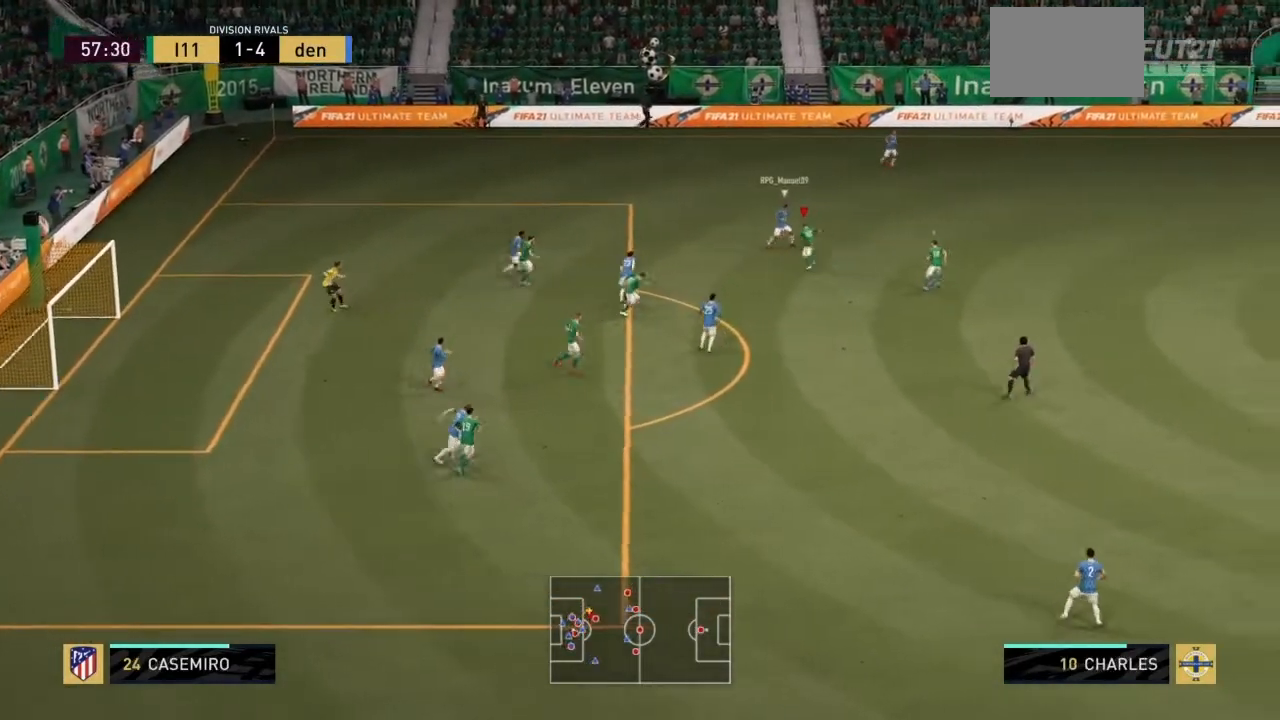
{"buttons": ["R2"], "left_stick": "up-right", "right_stick": "center", "events": [[167, "left_stick", "up-right"]]}
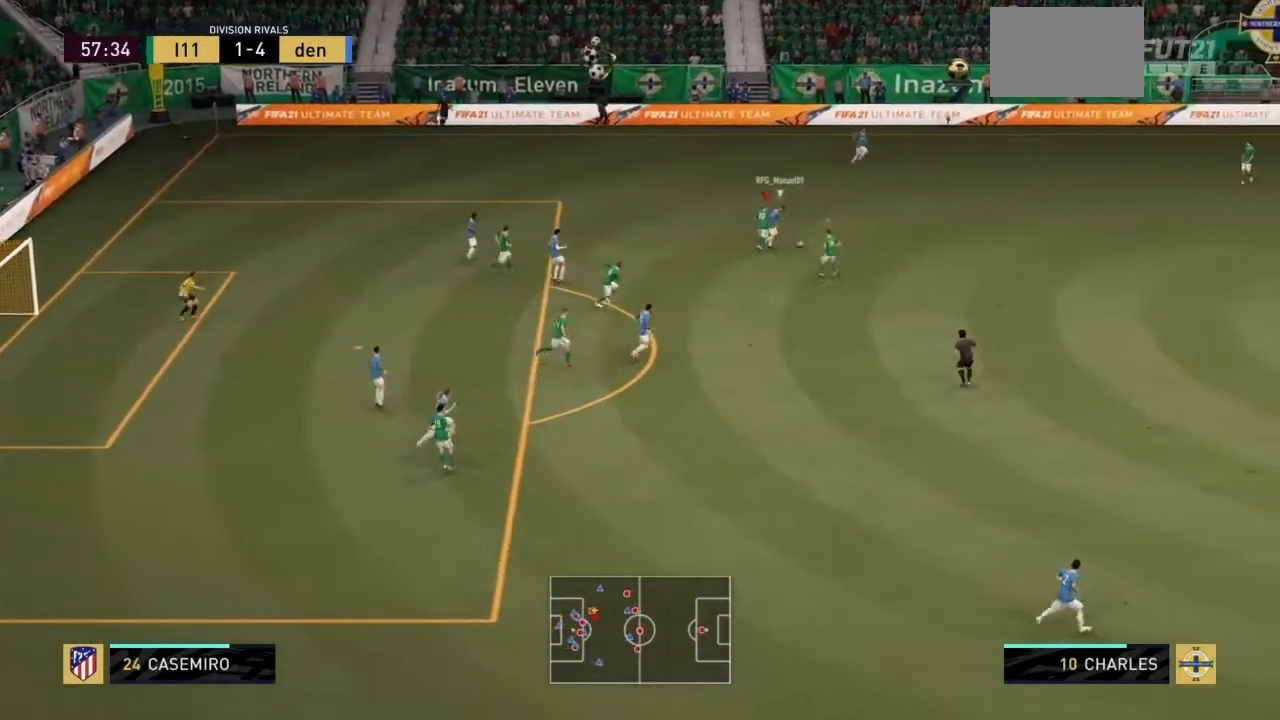
{"buttons": ["R2"], "left_stick": "up-right", "right_stick": "center"}
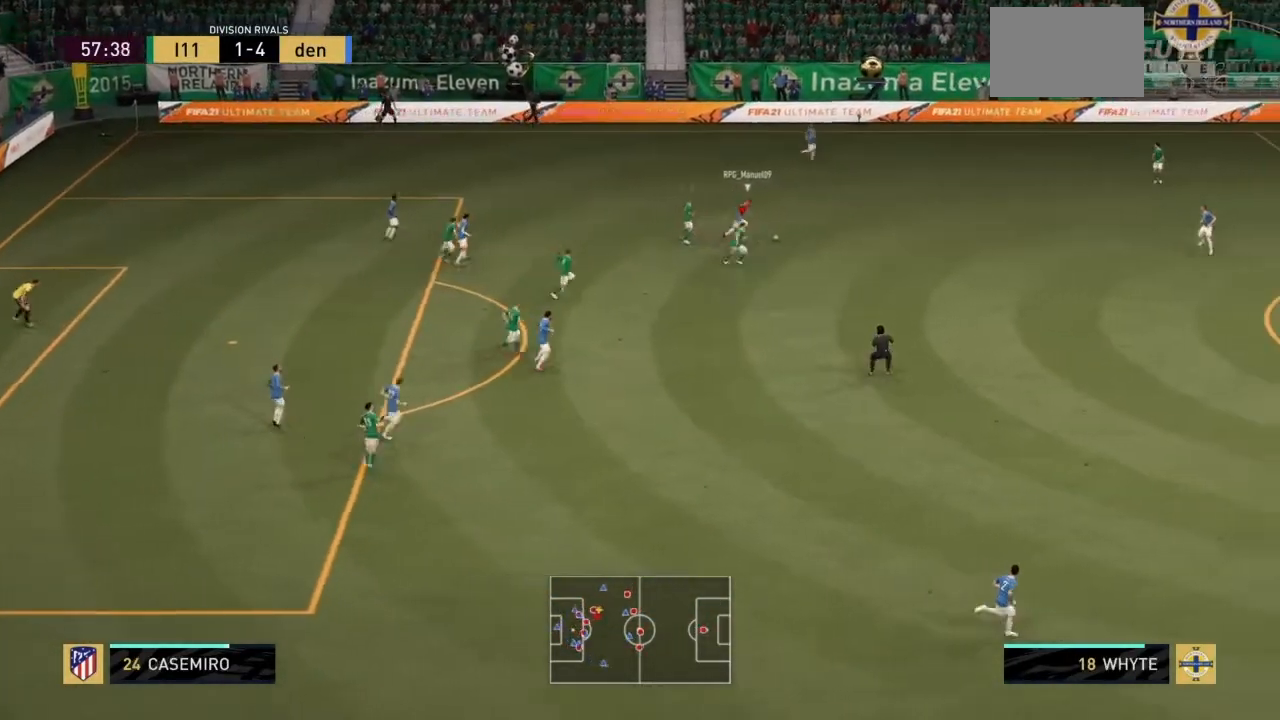
{"buttons": ["R2"], "left_stick": "right", "right_stick": "center", "events": [[34, "left_stick", "right"]]}
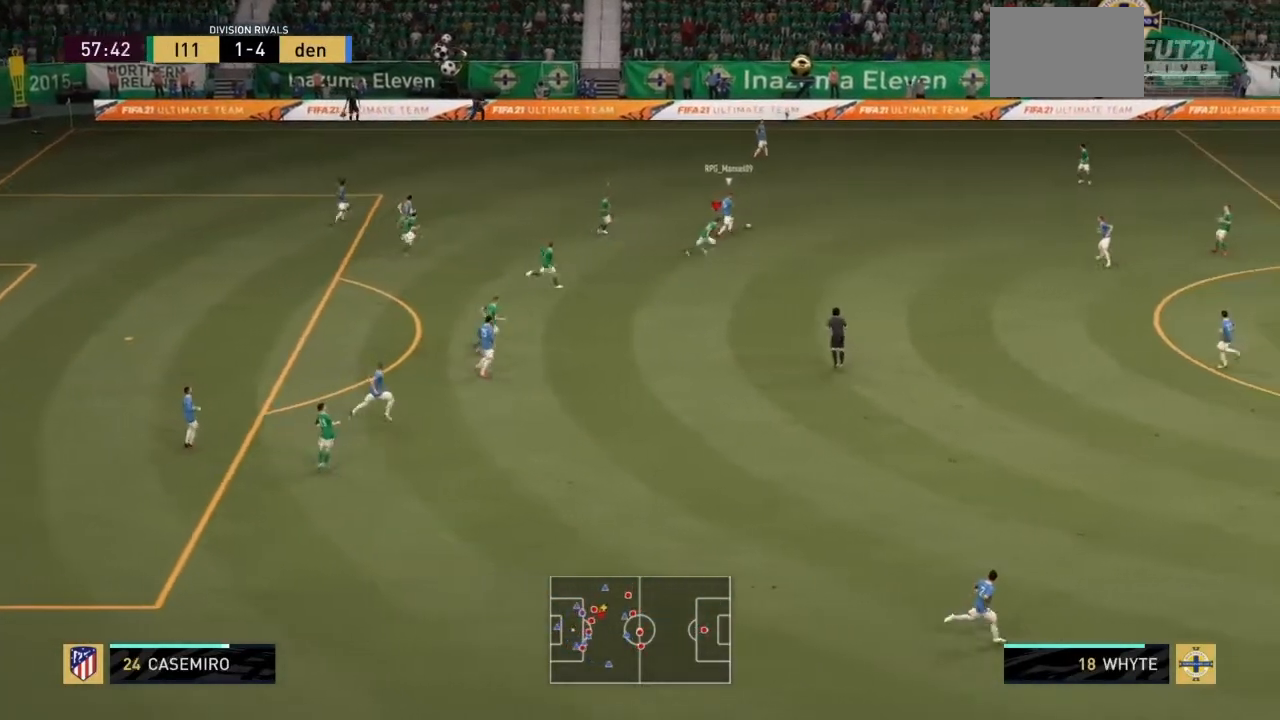
{"buttons": ["R2"], "left_stick": "down-left", "right_stick": "center", "events": [[100, "L1", "down"], [233, "left_stick", "down"], [267, "L1", "up"], [333, "left_stick", "down-left"]]}
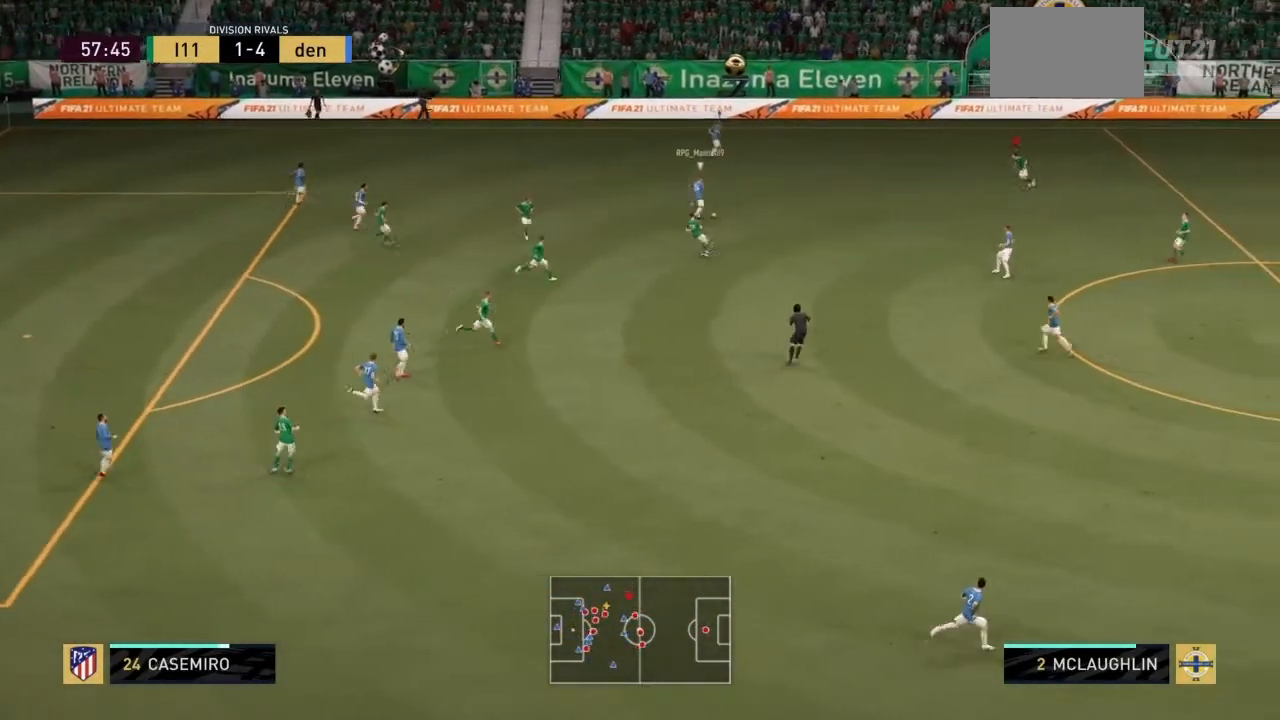
{"buttons": ["R2"], "left_stick": "down-left", "right_stick": "center", "events": []}
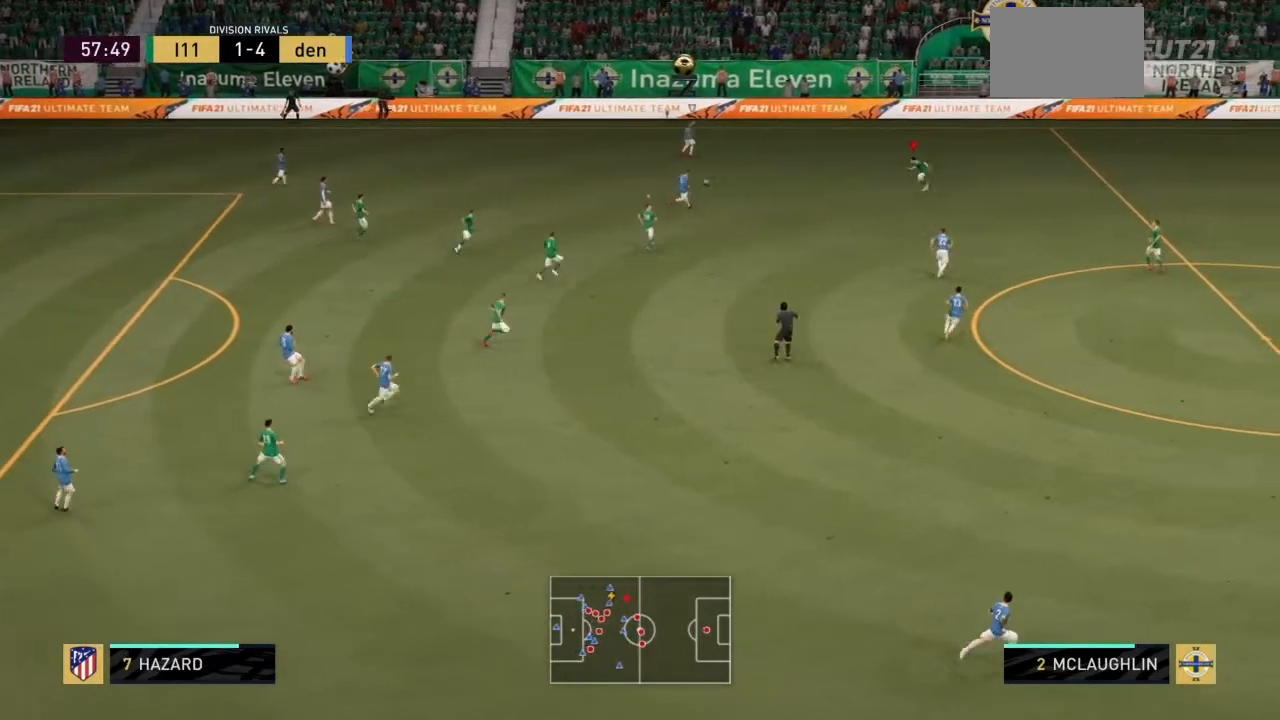
{"buttons": ["R2"], "left_stick": "up-right", "right_stick": "center", "events": [[133, "left_stick", "left"], [233, "left_stick", "up-left"], [333, "left_stick", "up-right"]]}
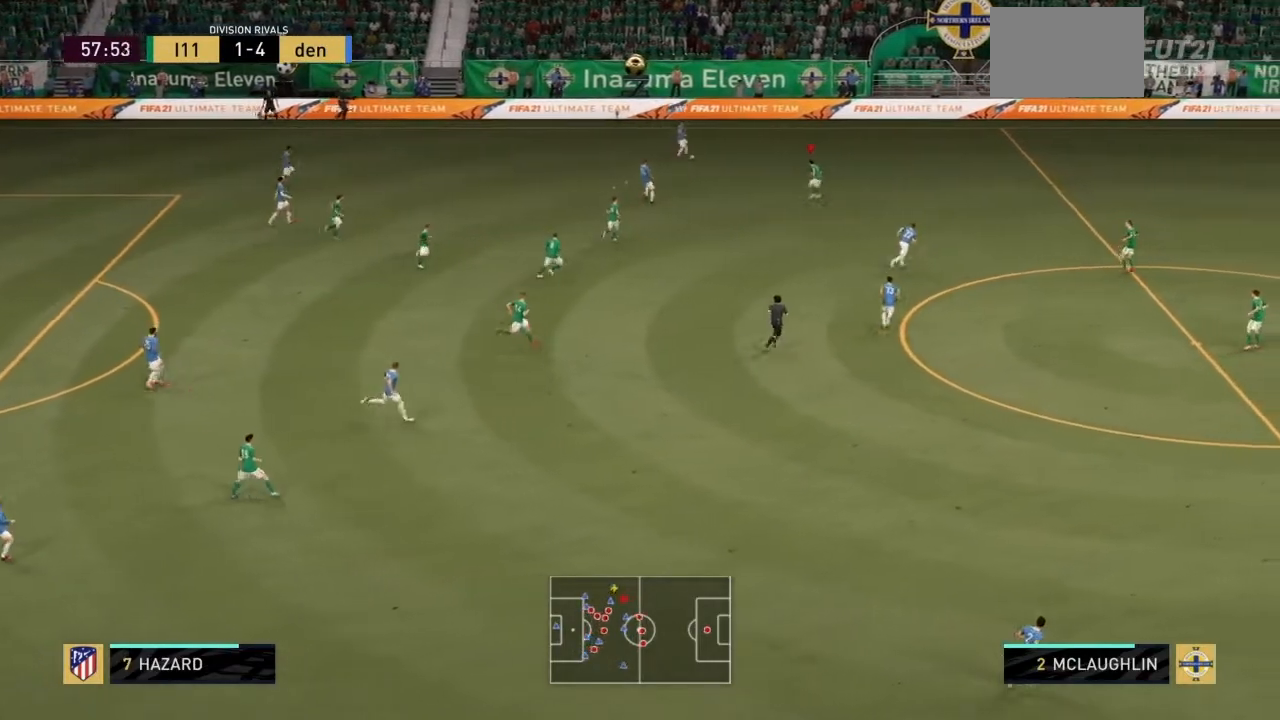
{"buttons": ["R2"], "left_stick": "up-right", "right_stick": "center", "events": []}
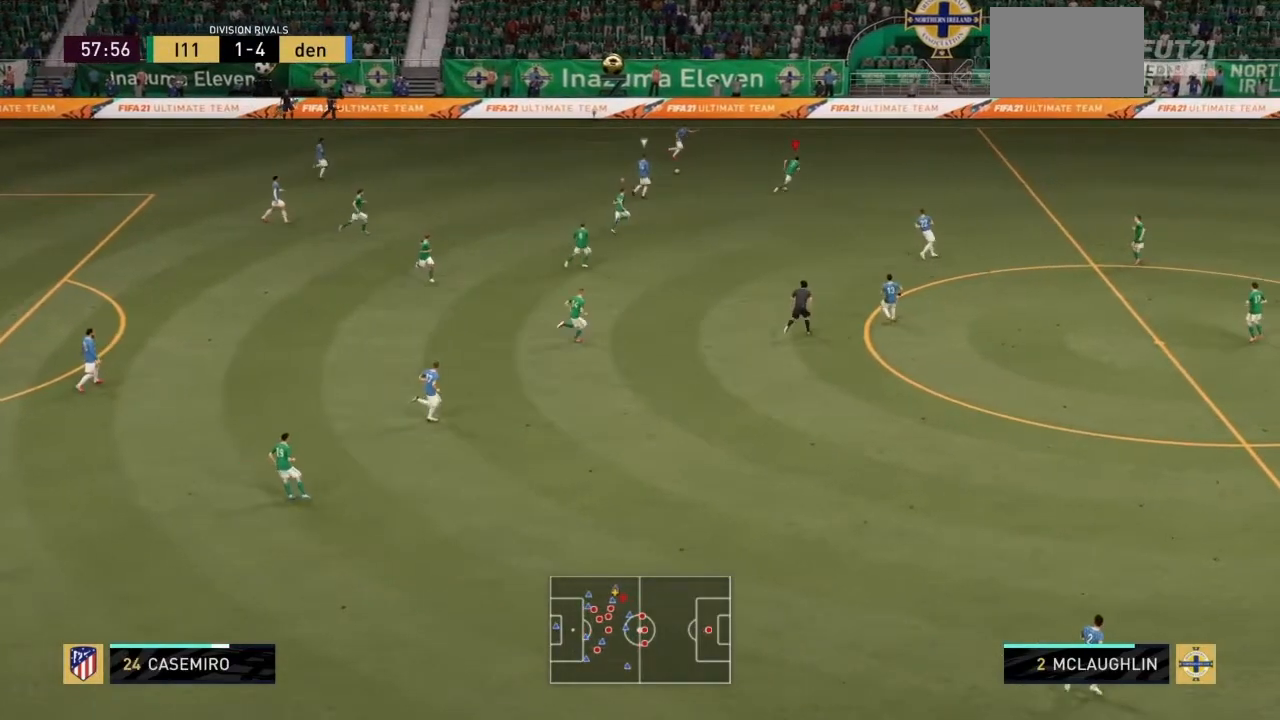
{"buttons": [], "left_stick": "down-left", "right_stick": "center", "events": [[167, "left_stick", "up-left"], [300, "left_stick", "down-left"], [367, "R2", "up"]]}
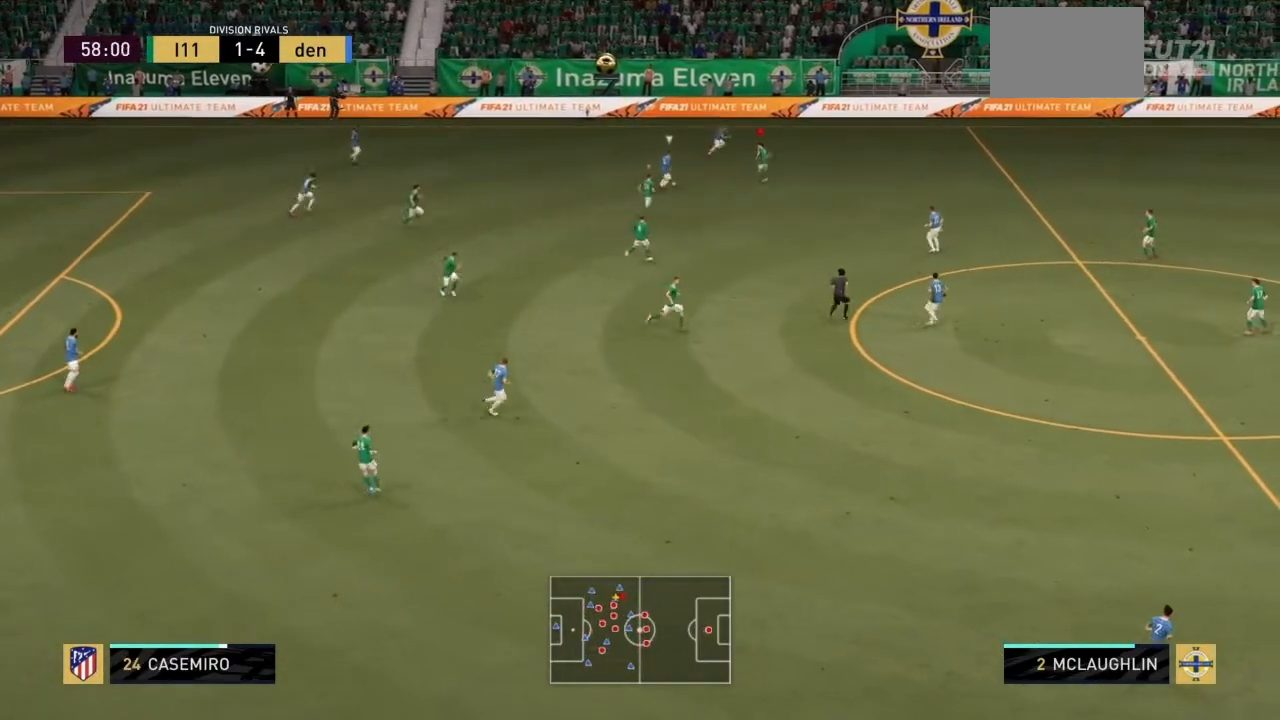
{"buttons": ["L2", "R2"], "left_stick": "center", "right_stick": "center", "events": [[167, "L2", "down"], [200, "R2", "down"], [234, "SQUARE", "down"], [401, "SQUARE", "up"], [434, "left_stick", "center"]]}
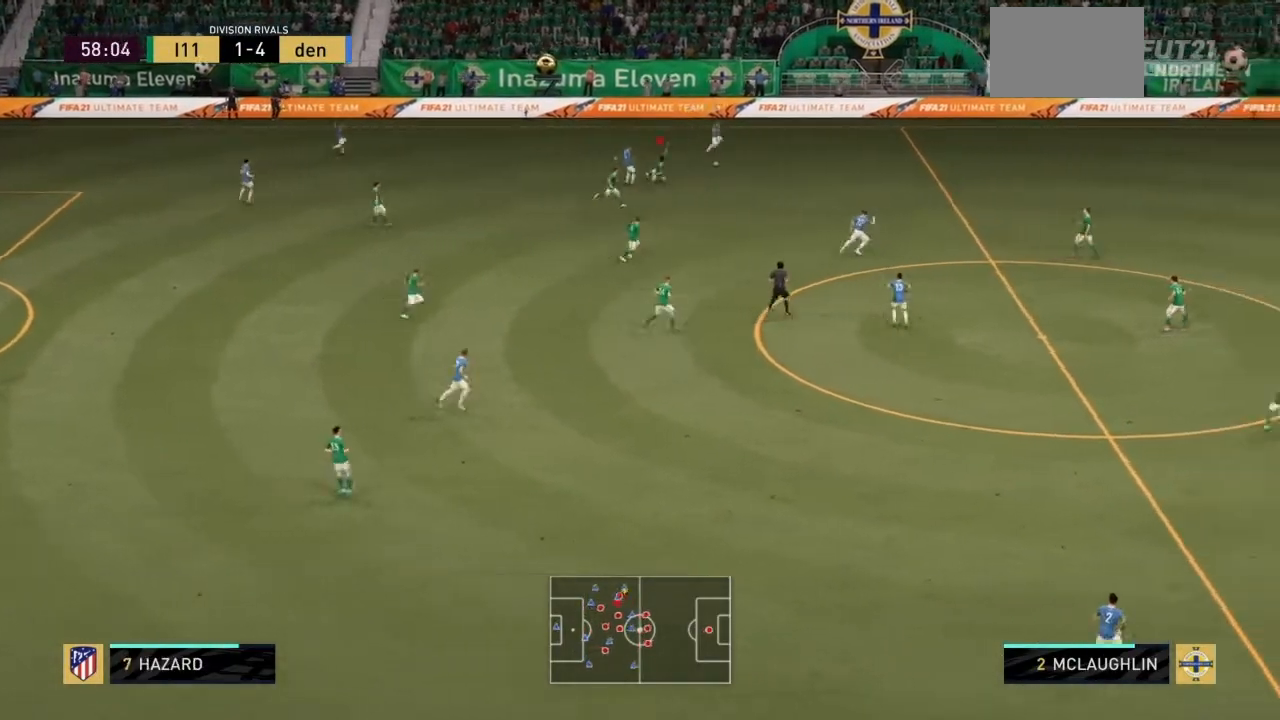
{"buttons": ["R2"], "left_stick": "up-right", "right_stick": "center", "events": [[100, "L1", "down"], [100, "L2", "up"], [133, "left_stick", "down"], [167, "L1", "up"], [367, "left_stick", "right"], [433, "left_stick", "up-right"]]}
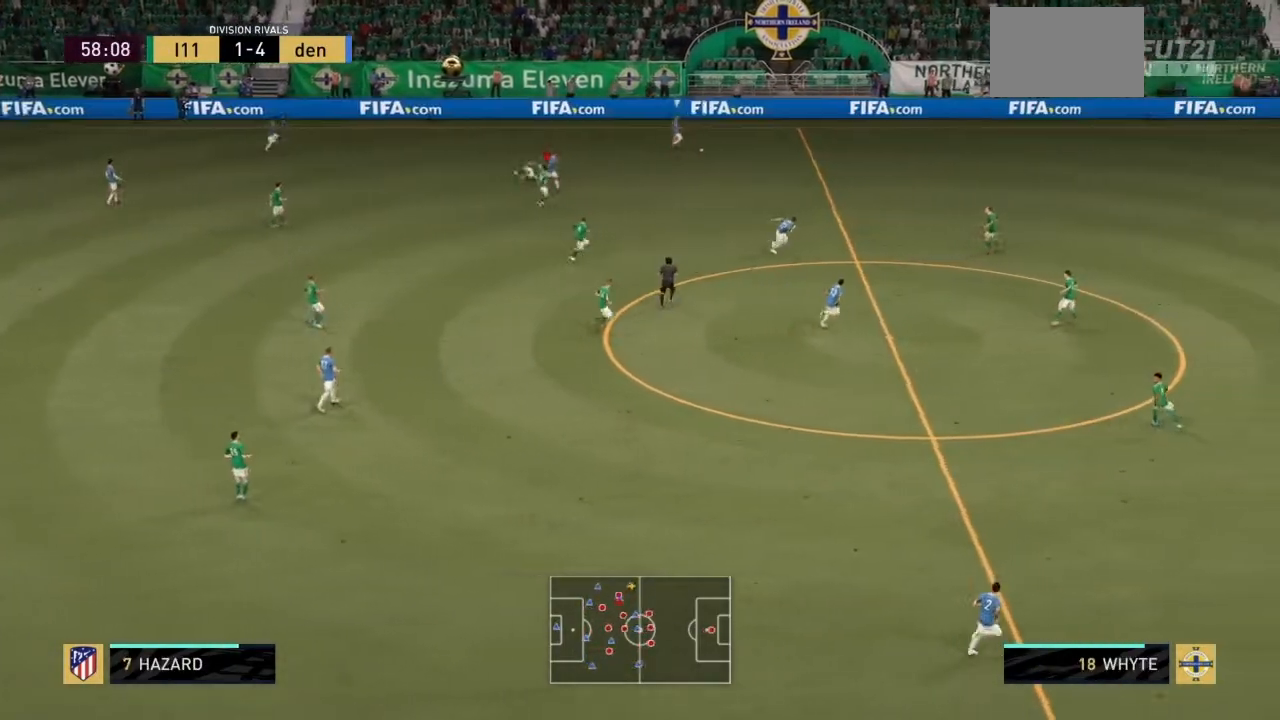
{"buttons": ["R2"], "left_stick": "up-right", "right_stick": "center", "events": [[134, "left_stick", "up"], [334, "left_stick", "up-right"]]}
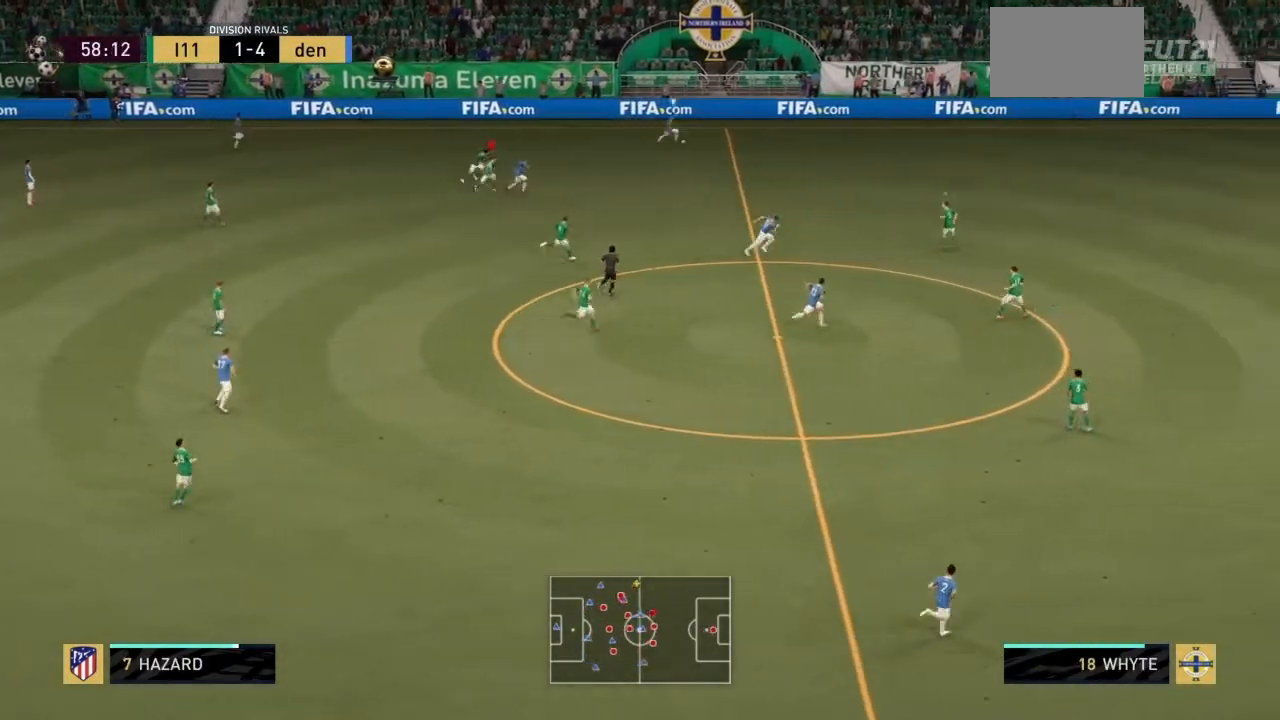
{"buttons": ["R2"], "left_stick": "up-right", "right_stick": "center", "events": [[100, "L1", "down"], [167, "L1", "up"], [167, "left_stick", "up"], [333, "left_stick", "up-right"]]}
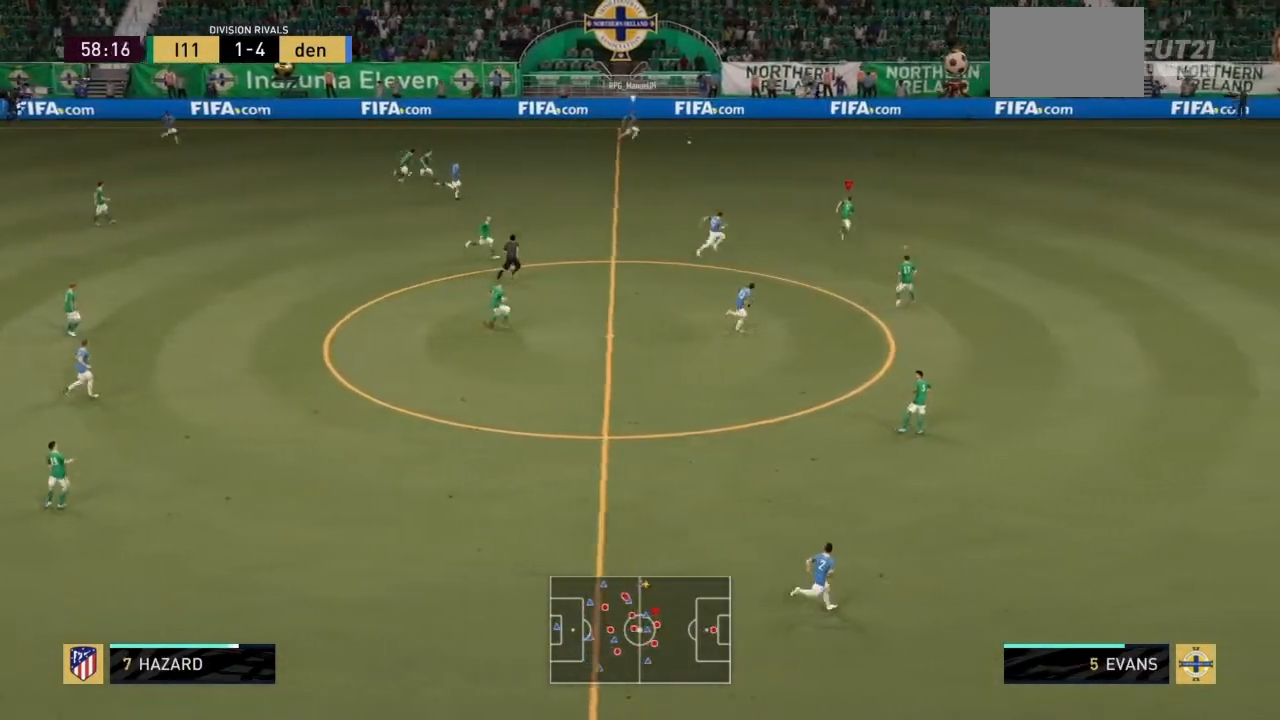
{"buttons": ["R2"], "left_stick": "up-right", "right_stick": "center", "events": []}
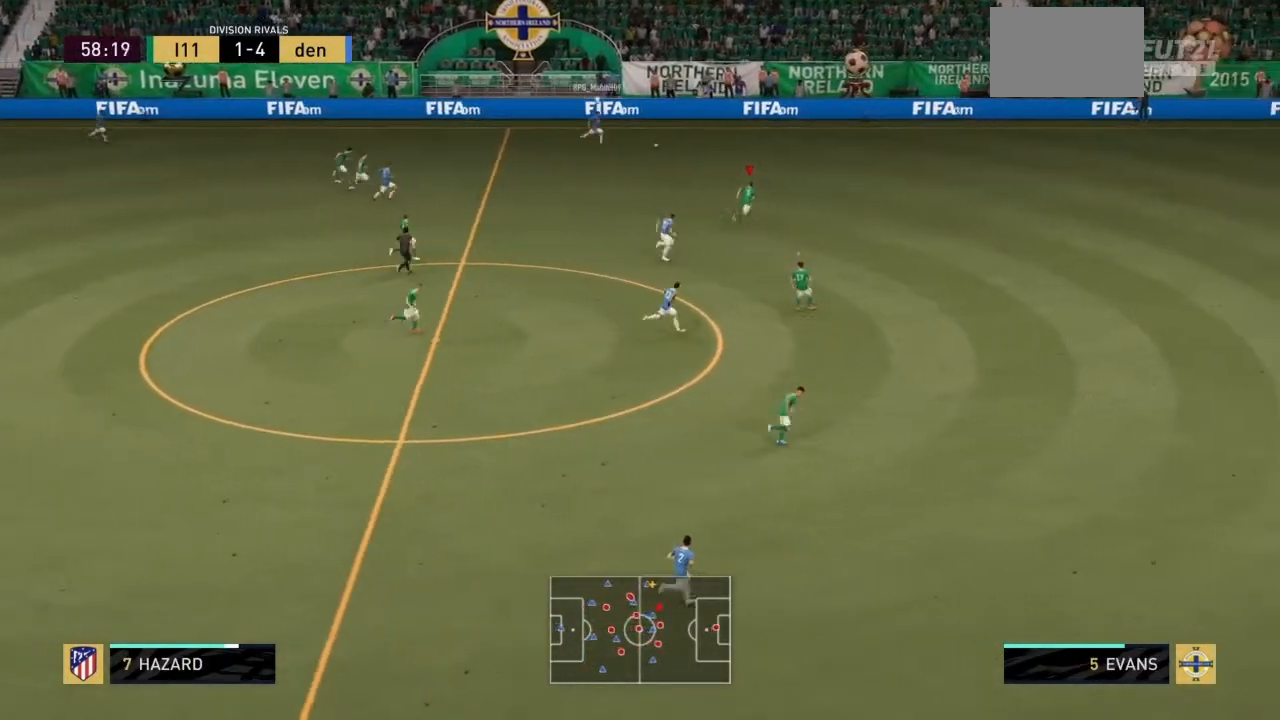
{"buttons": ["R2"], "left_stick": "up-right", "right_stick": "left", "events": [[500, "right_stick", "left"]]}
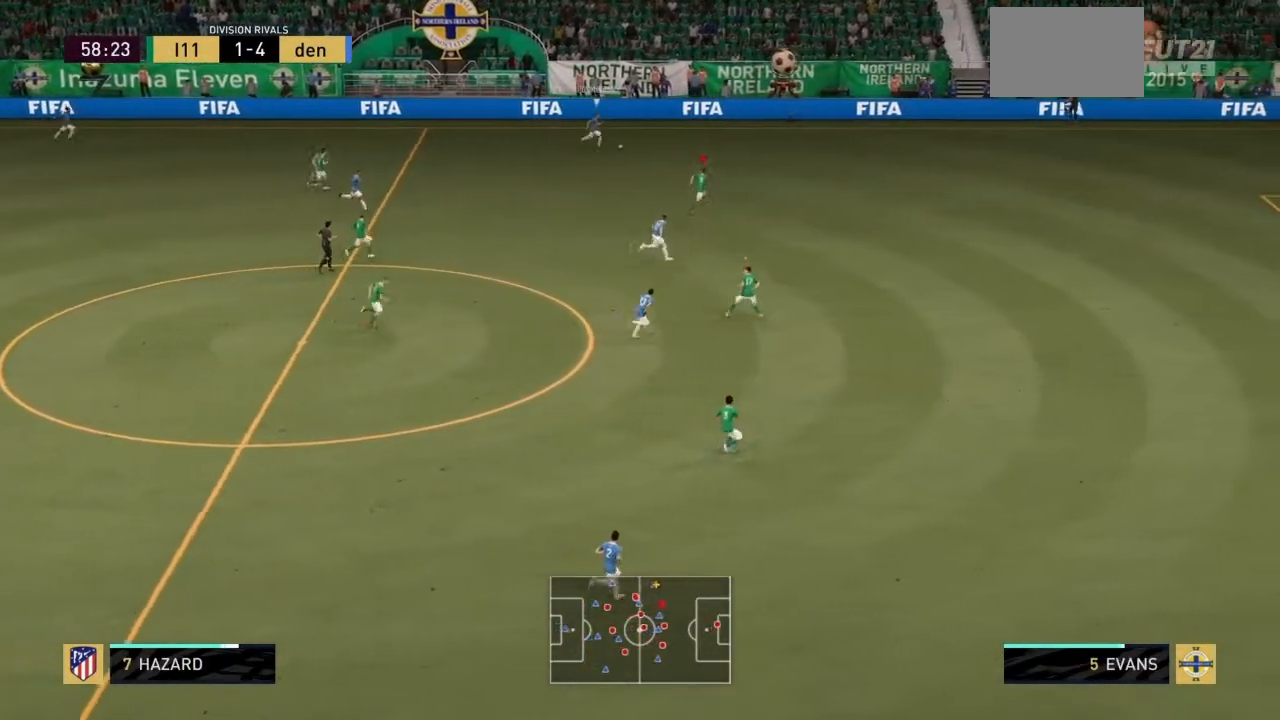
{"buttons": ["R2"], "left_stick": "up-right", "right_stick": "center", "events": [[67, "right_stick", "center"]]}
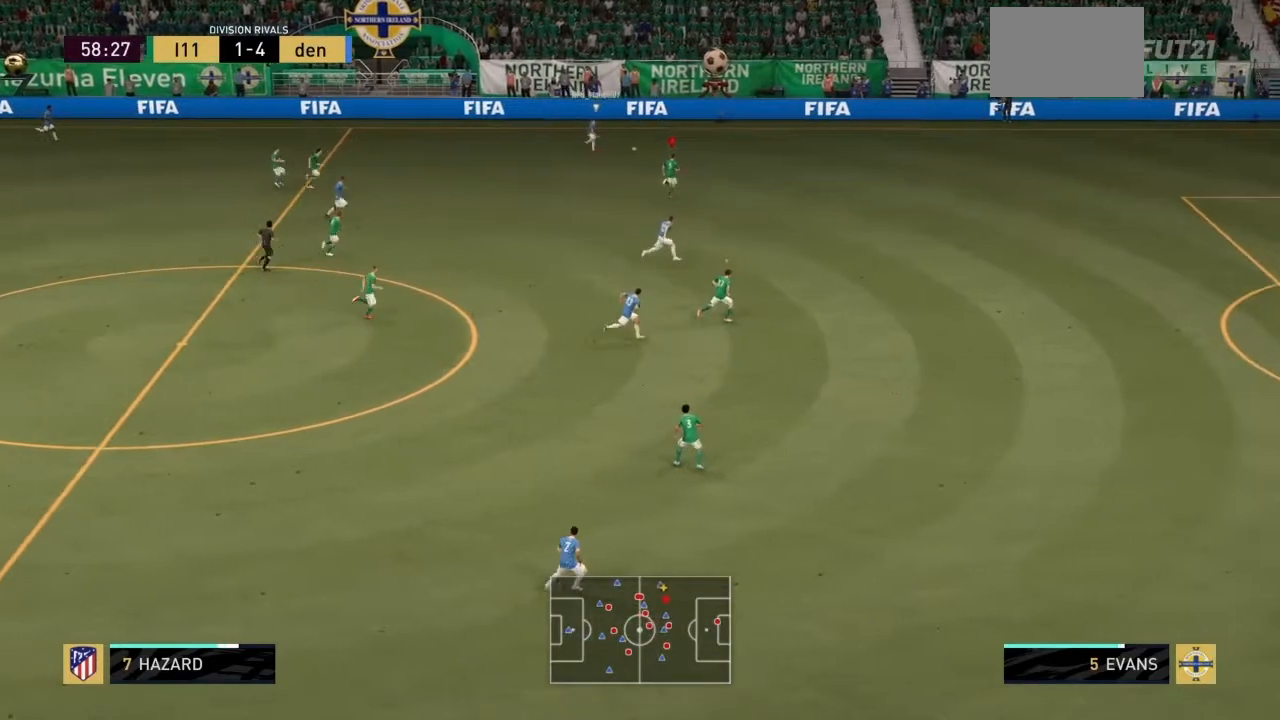
{"buttons": ["L1", "R2"], "left_stick": "right", "right_stick": "center", "events": [[433, "L1", "down"], [467, "left_stick", "right"]]}
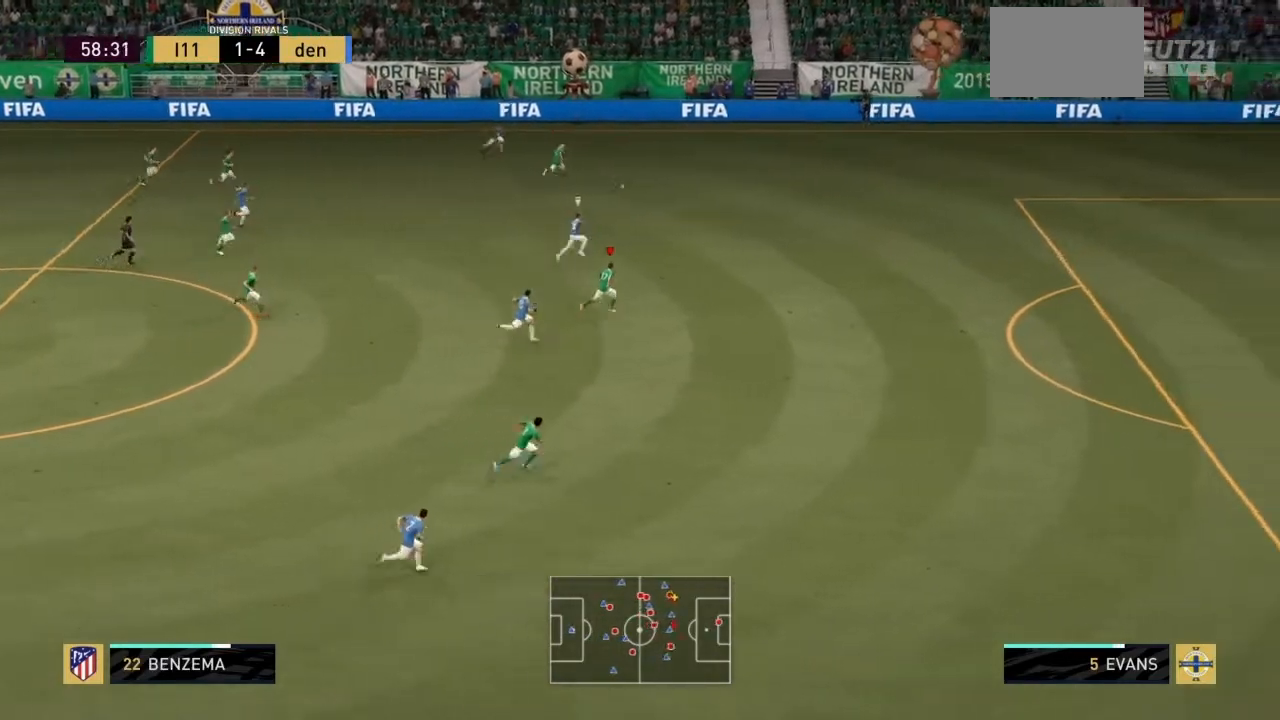
{"buttons": ["R2"], "left_stick": "right", "right_stick": "center", "events": [[67, "L1", "up"]]}
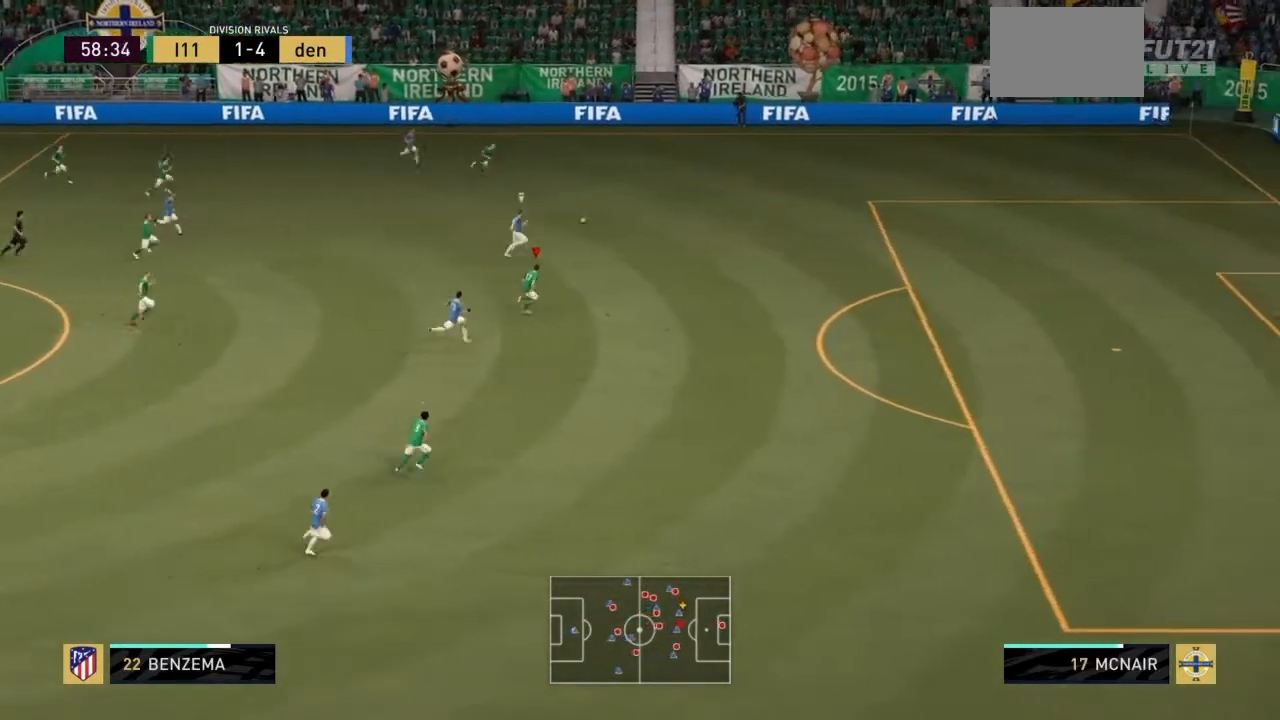
{"buttons": ["R2"], "left_stick": "right", "right_stick": "center", "events": []}
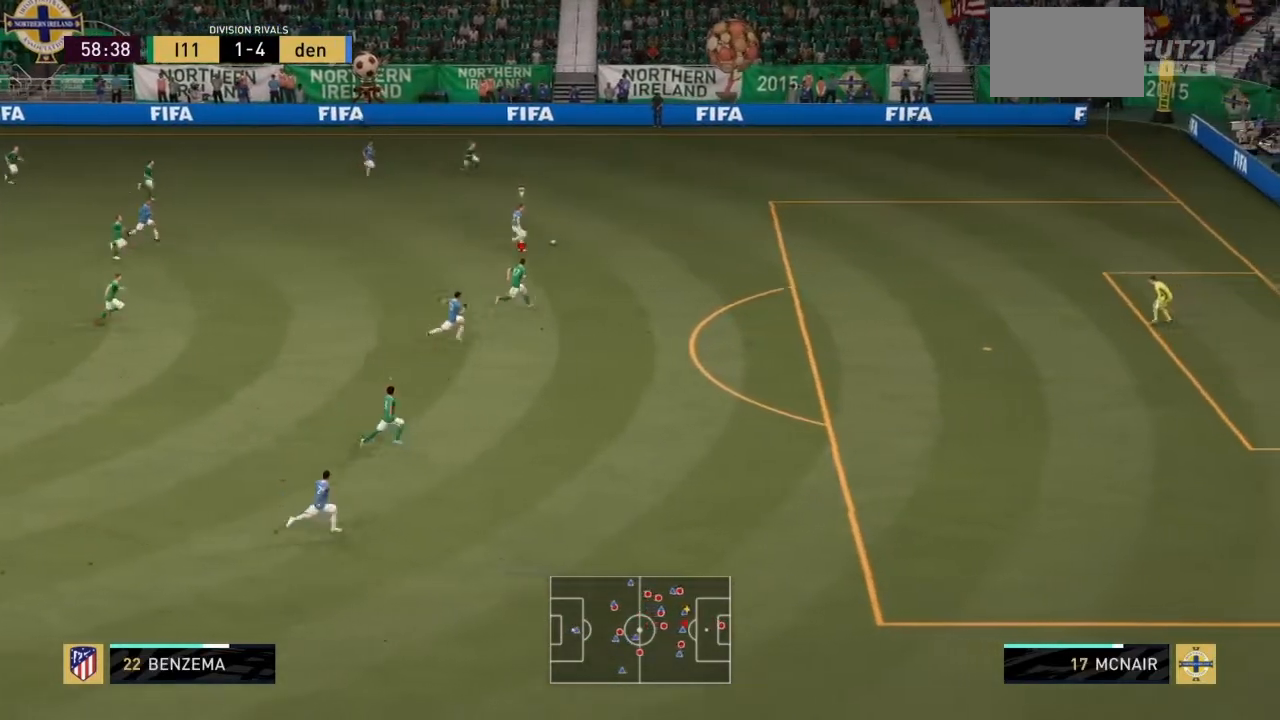
{"buttons": ["R2"], "left_stick": "right", "right_stick": "center", "events": []}
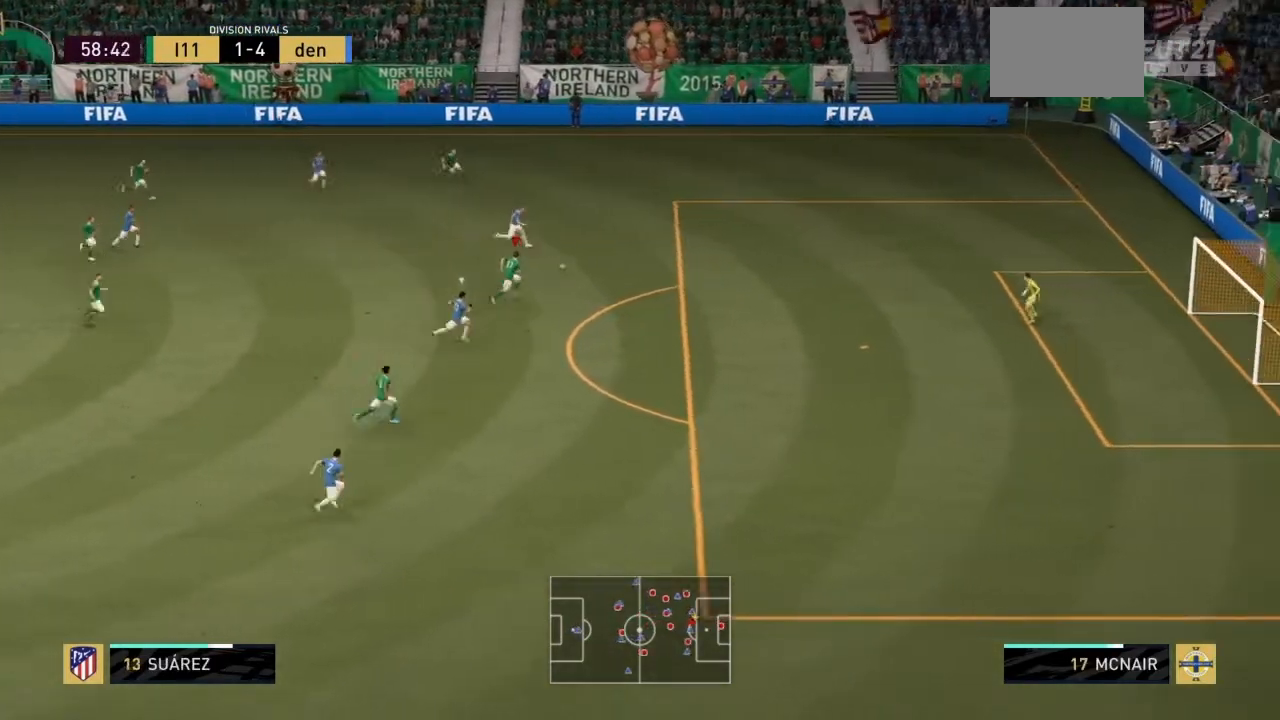
{"buttons": ["R2"], "left_stick": "down-right", "right_stick": "center", "events": [[500, "left_stick", "down-right"]]}